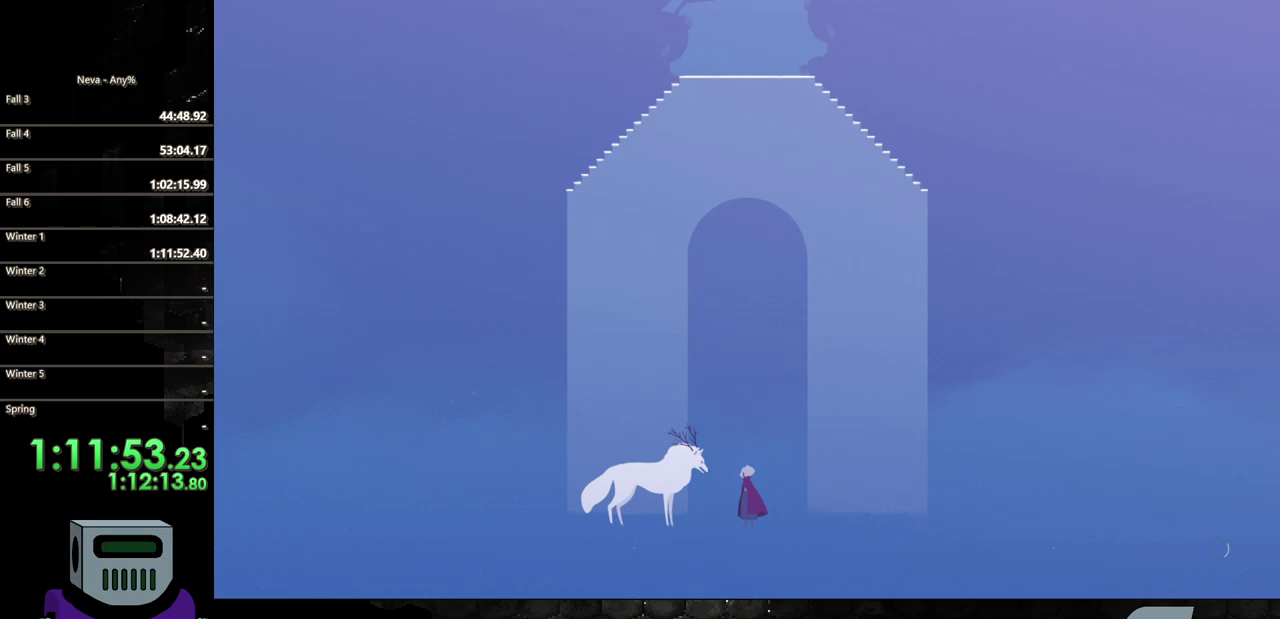
Gameplay with a controller (PlayStation layout); each line is a JSON object with the inputs held at the frame after it. "events" lists button and stick changes between this image and that frame as [ms after this image, input, new state], when the widget could be followed in between. Not read: L3 R3 left_stick right_stick.
{"buttons": ["DPAD_RIGHT"], "events": [[67, "CIRCLE", "down"], [233, "CIRCLE", "up"], [483, "DPAD_RIGHT", "down"]]}
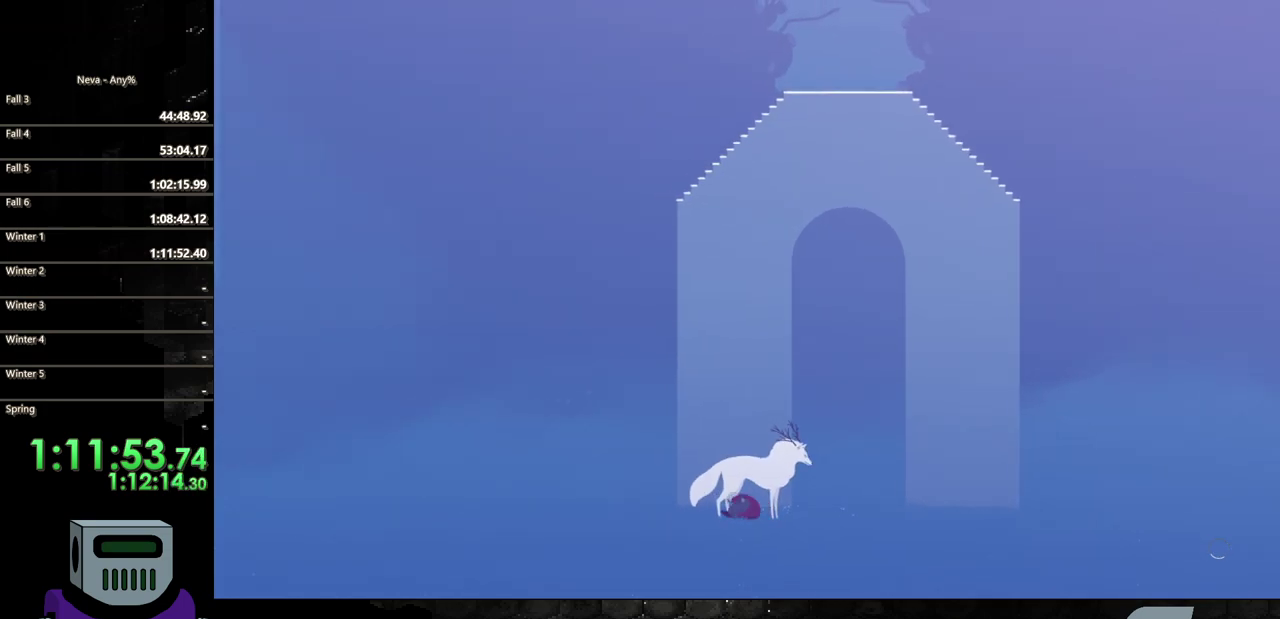
{"buttons": ["DPAD_RIGHT"], "events": [[183, "CIRCLE", "down"], [317, "CIRCLE", "up"]]}
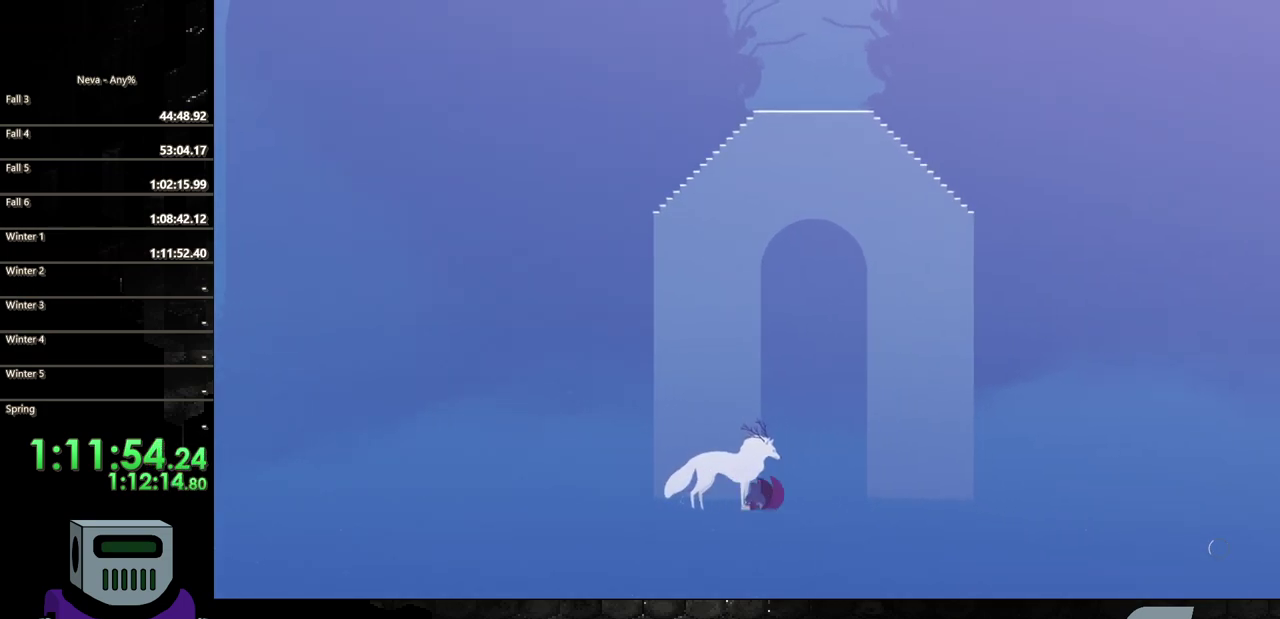
{"buttons": ["L2", "DPAD_RIGHT"], "events": [[33, "L2", "down"], [383, "CIRCLE", "down"], [500, "CIRCLE", "up"]]}
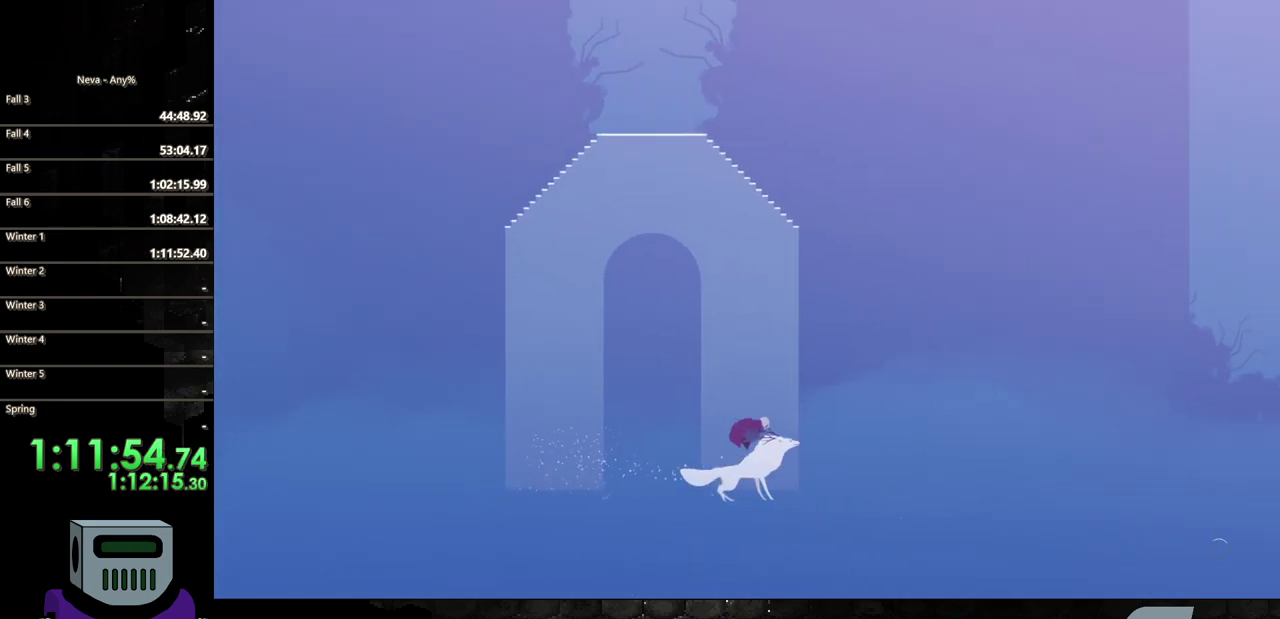
{"buttons": ["DPAD_RIGHT"], "events": [[17, "L2", "up"]]}
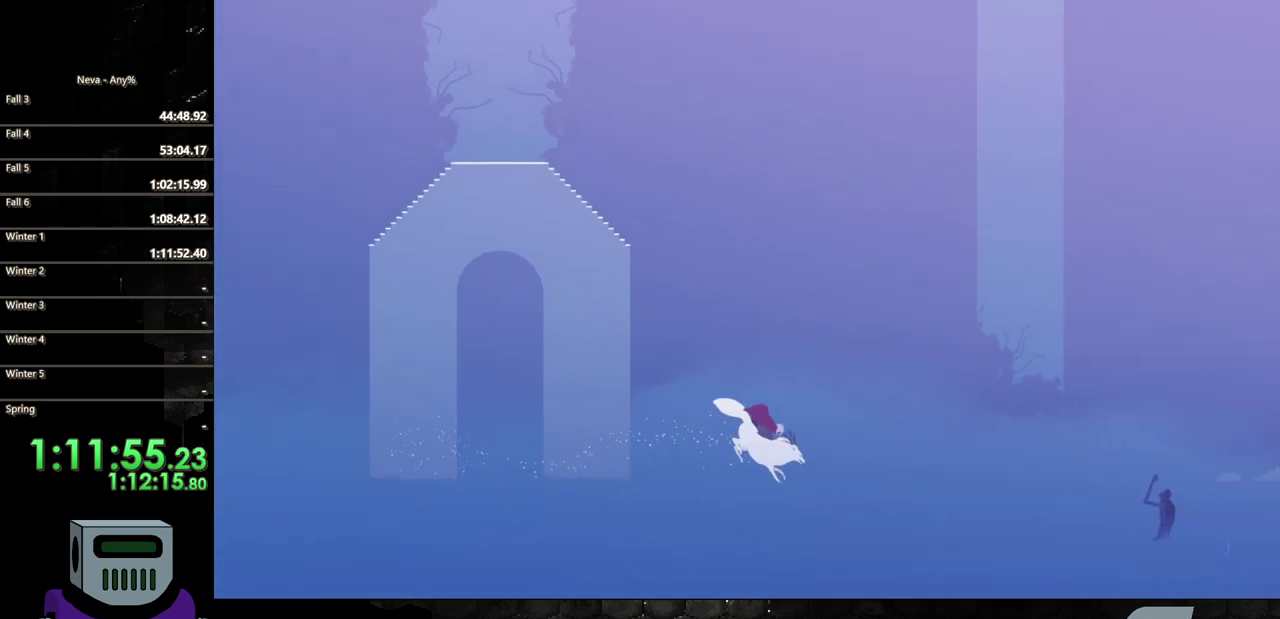
{"buttons": ["DPAD_RIGHT"], "events": [[133, "CROSS", "down"], [217, "CIRCLE", "down"], [250, "CROSS", "up"], [367, "CIRCLE", "up"]]}
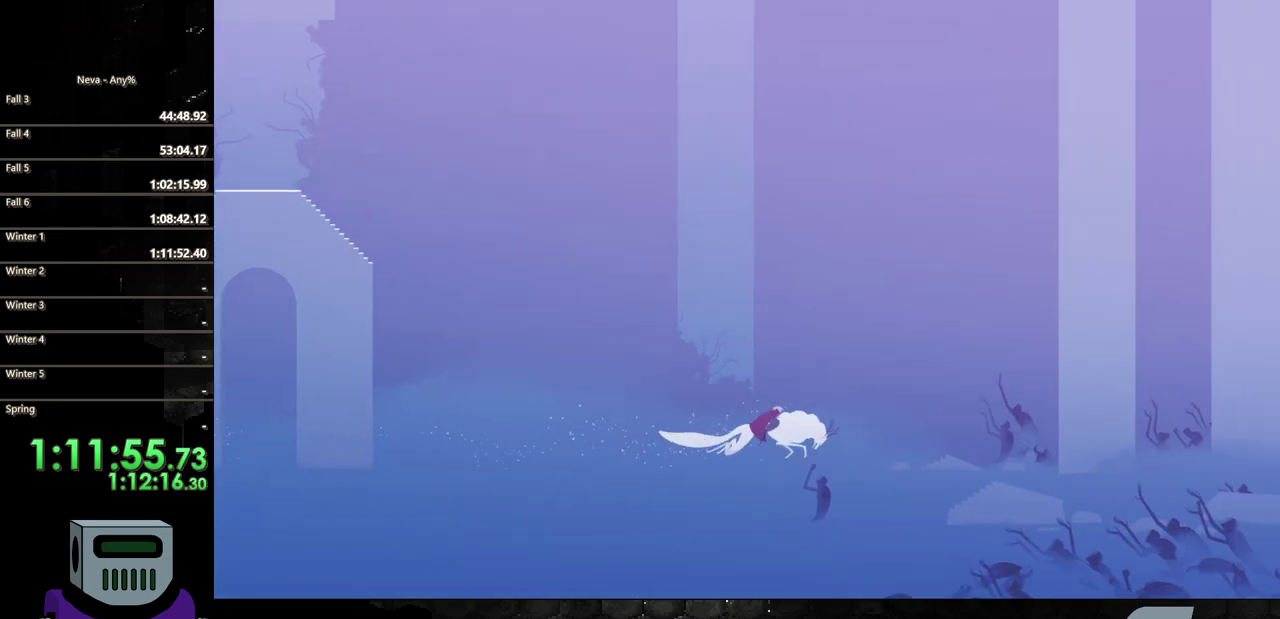
{"buttons": ["CIRCLE", "DPAD_RIGHT"], "events": [[383, "CROSS", "down"], [433, "CIRCLE", "down"], [467, "CROSS", "up"]]}
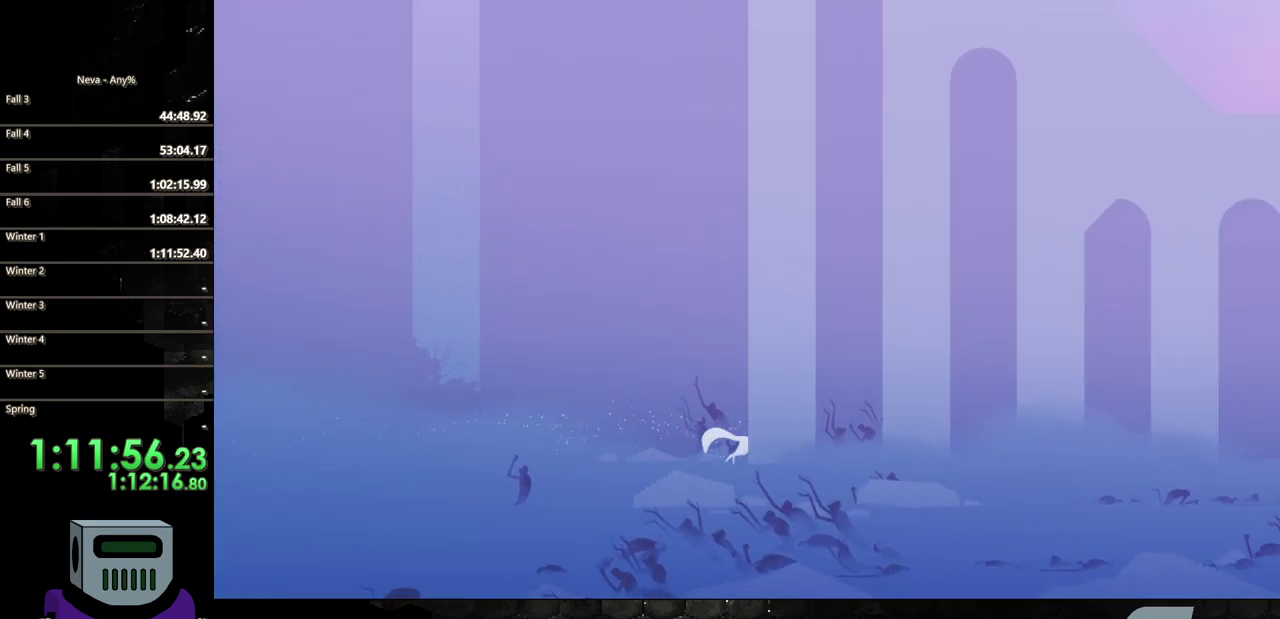
{"buttons": ["DPAD_RIGHT"], "events": [[183, "CIRCLE", "up"]]}
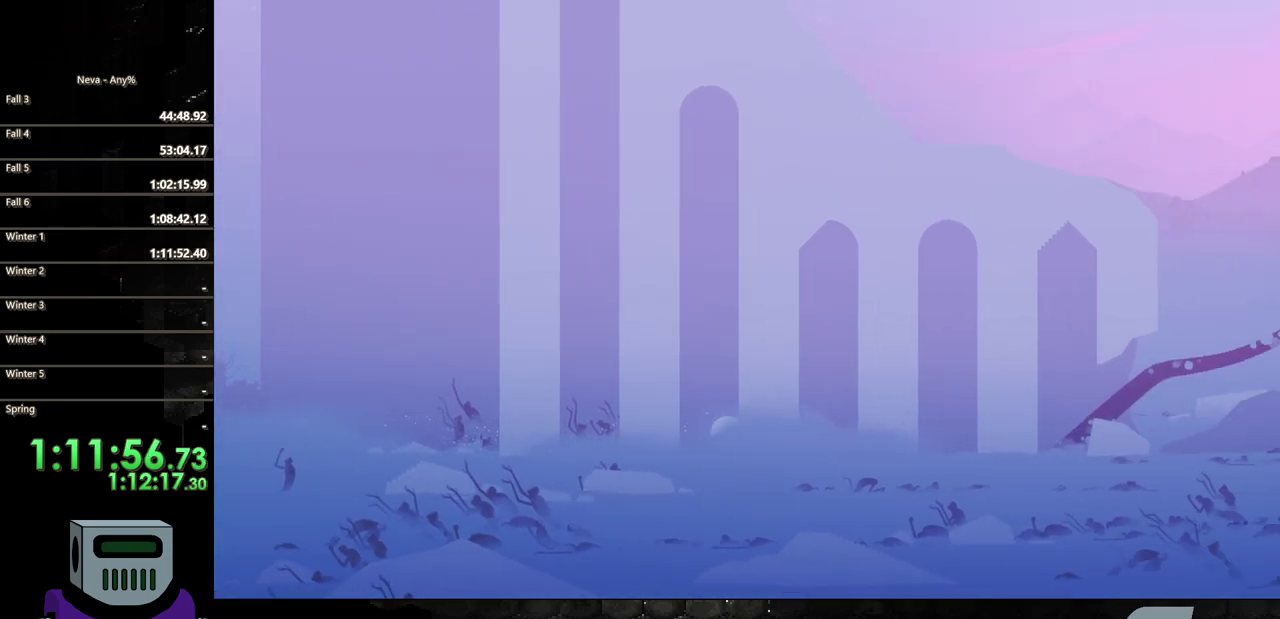
{"buttons": ["DPAD_RIGHT"], "events": [[133, "CROSS", "down"], [167, "CIRCLE", "down"], [200, "CROSS", "up"], [433, "CIRCLE", "up"]]}
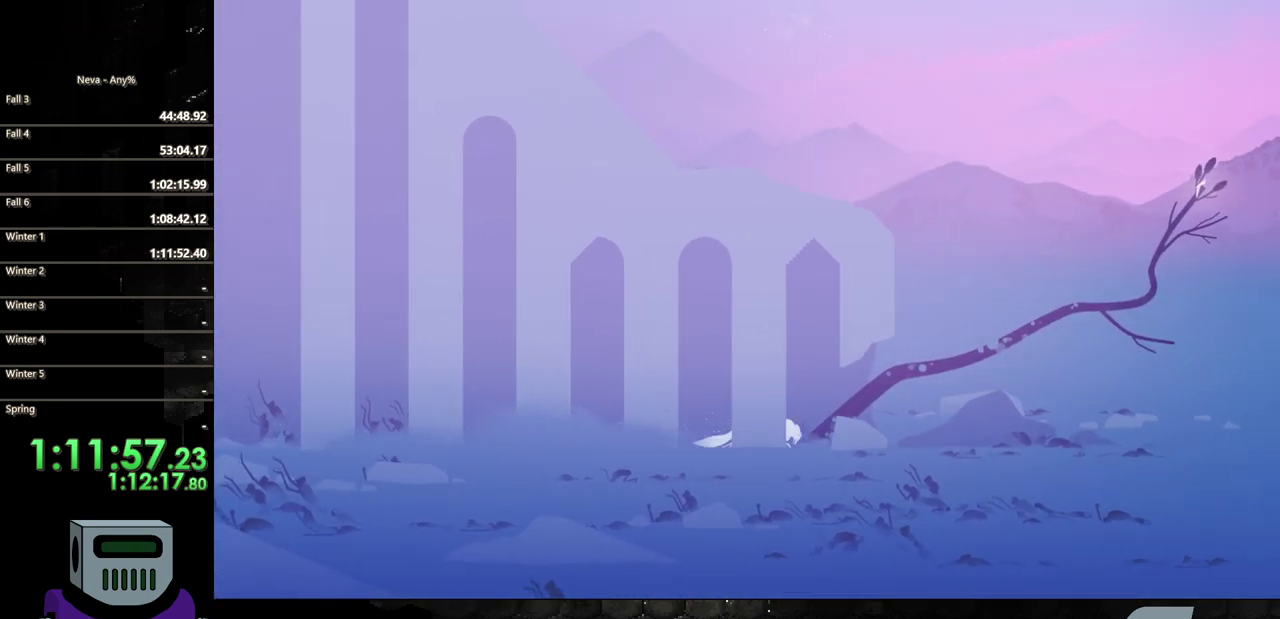
{"buttons": ["CIRCLE", "DPAD_RIGHT"], "events": [[367, "CROSS", "down"], [450, "CIRCLE", "down"], [500, "CROSS", "up"]]}
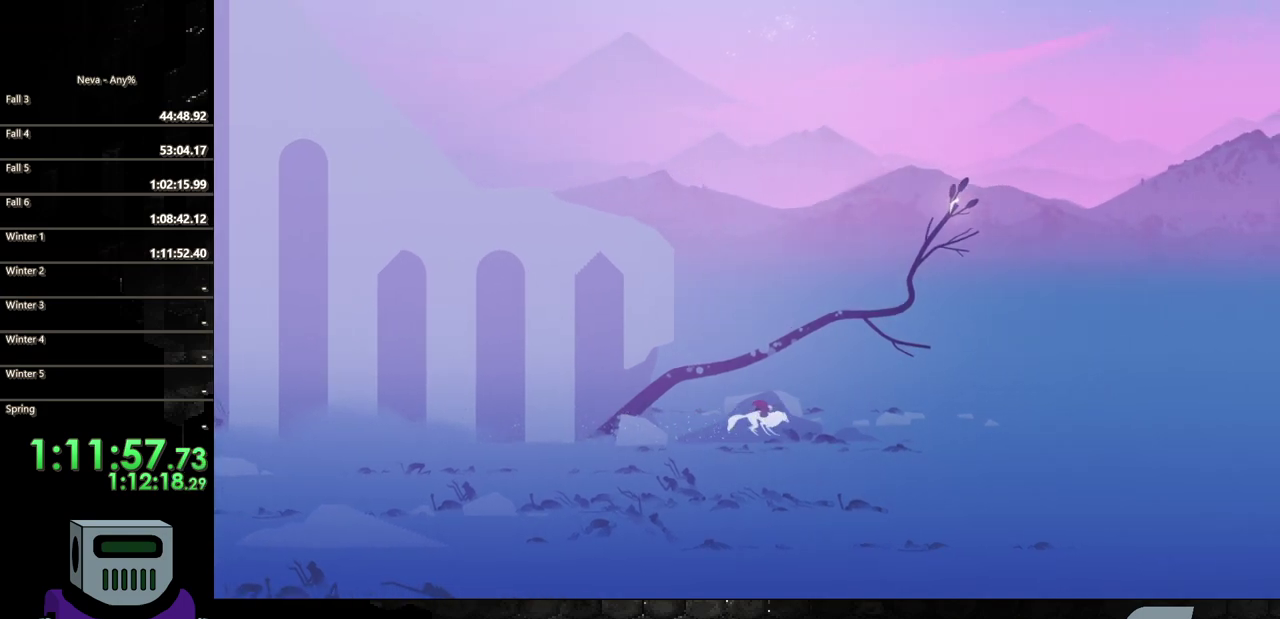
{"buttons": ["DPAD_RIGHT"], "events": [[200, "CIRCLE", "up"]]}
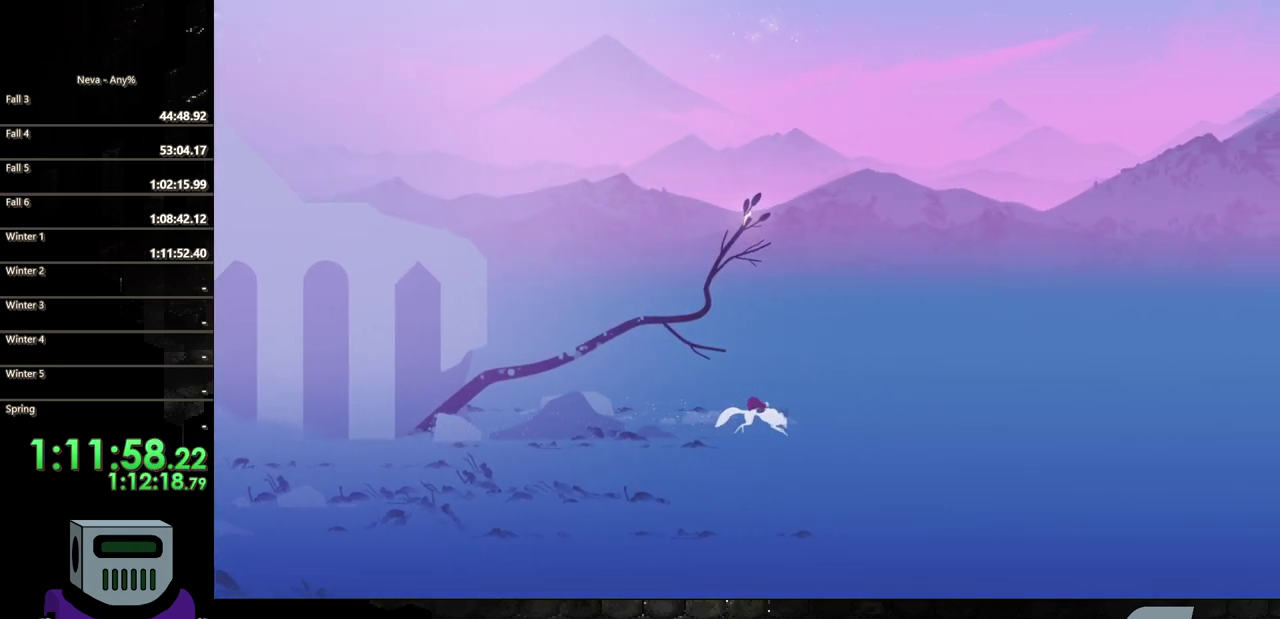
{"buttons": ["DPAD_RIGHT"], "events": [[117, "CROSS", "down"], [150, "CIRCLE", "down"], [183, "CROSS", "up"], [417, "CIRCLE", "up"]]}
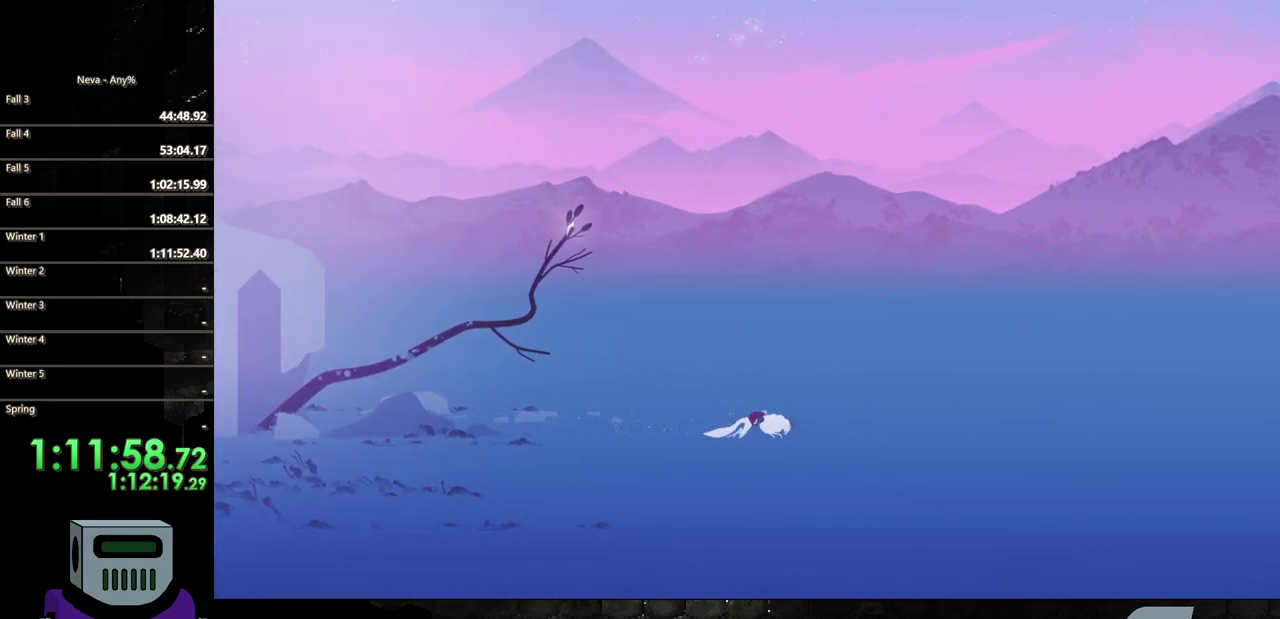
{"buttons": ["CIRCLE", "DPAD_RIGHT"], "events": [[283, "CROSS", "down"], [350, "CIRCLE", "down"], [400, "CROSS", "up"]]}
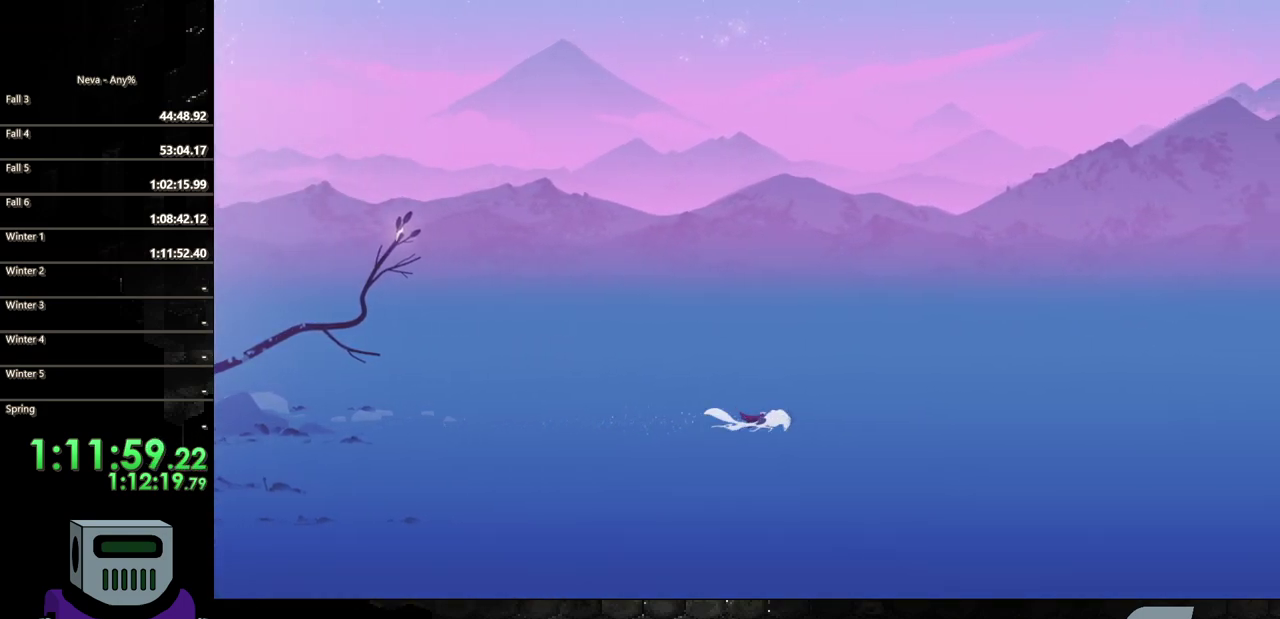
{"buttons": ["CROSS", "DPAD_RIGHT"], "events": [[117, "CIRCLE", "up"], [500, "CROSS", "down"]]}
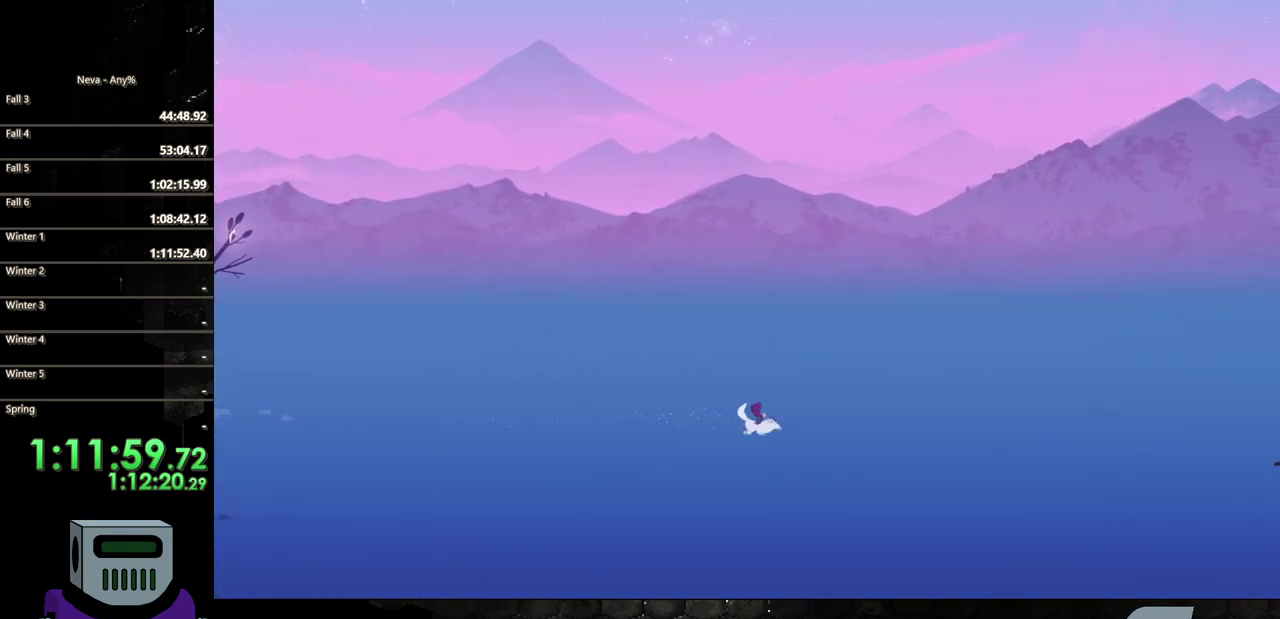
{"buttons": ["DPAD_RIGHT"], "events": [[67, "CIRCLE", "down"], [100, "CROSS", "up"], [350, "CIRCLE", "up"]]}
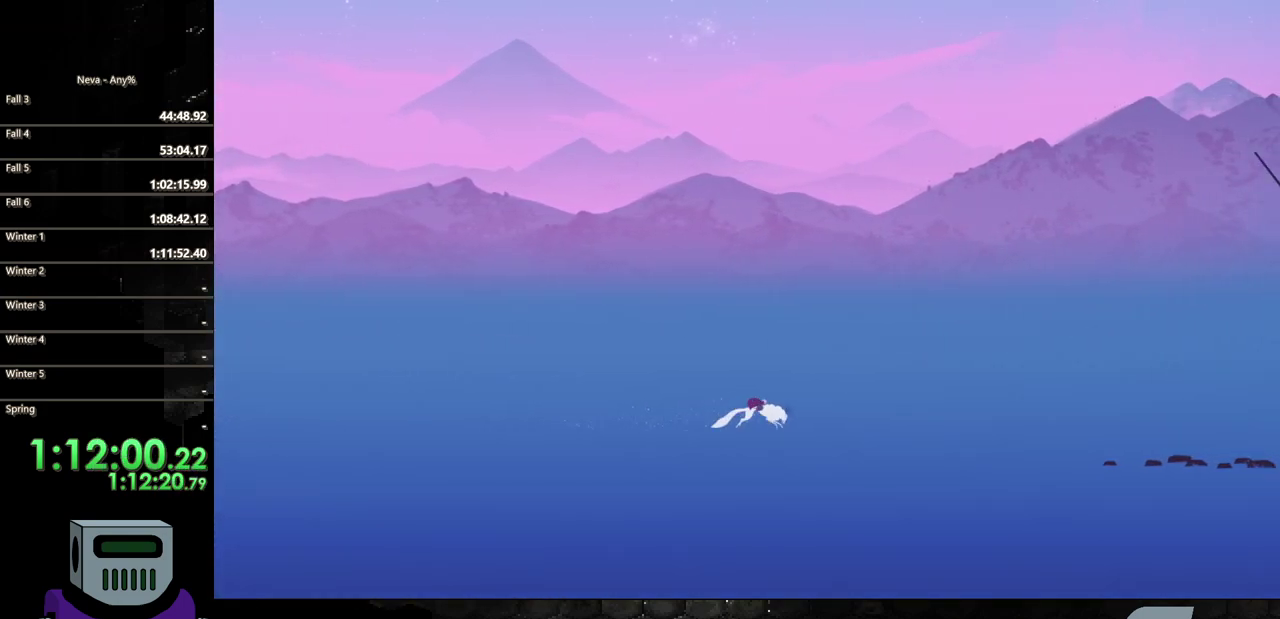
{"buttons": ["CIRCLE", "DPAD_RIGHT"], "events": [[233, "CROSS", "down"], [267, "CIRCLE", "down"], [300, "CROSS", "up"]]}
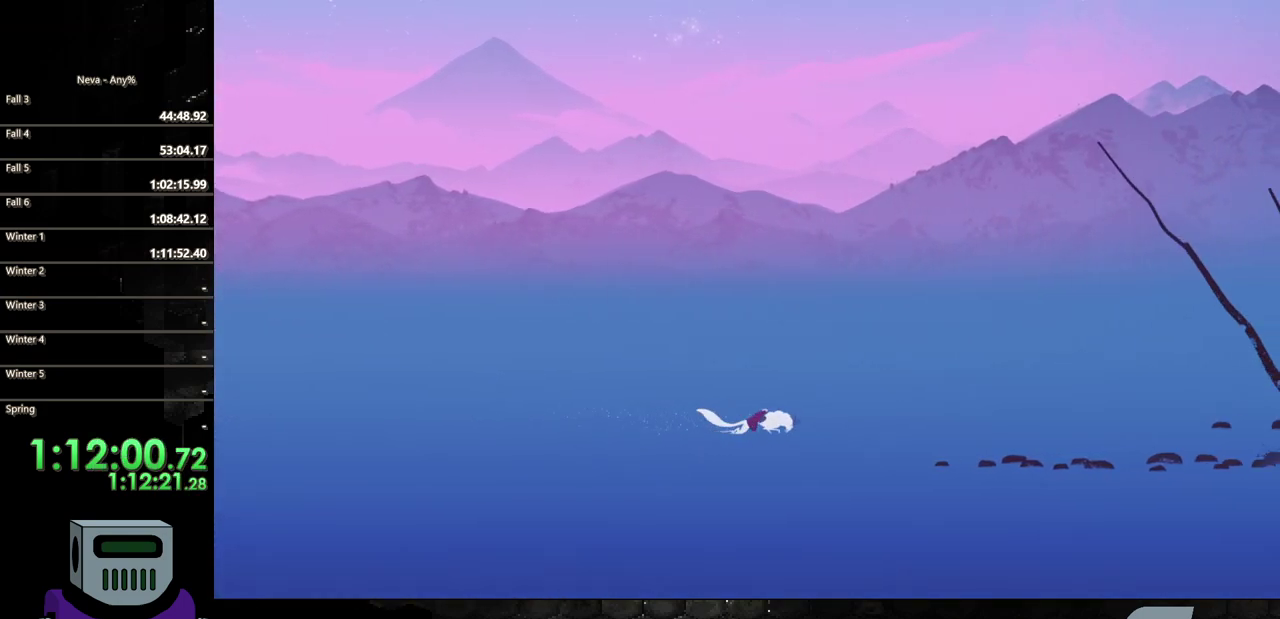
{"buttons": ["CIRCLE", "DPAD_RIGHT"], "events": [[50, "CIRCLE", "up"], [367, "CROSS", "down"], [417, "CIRCLE", "down"], [433, "CROSS", "up"]]}
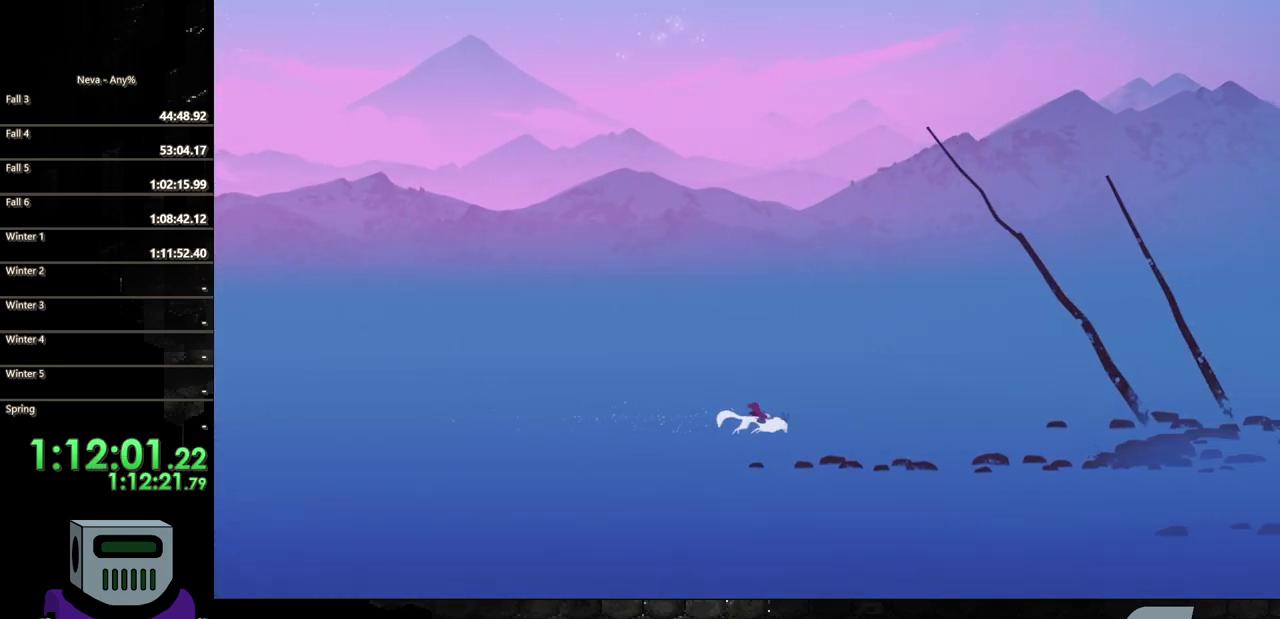
{"buttons": ["DPAD_RIGHT"], "events": [[200, "CIRCLE", "up"]]}
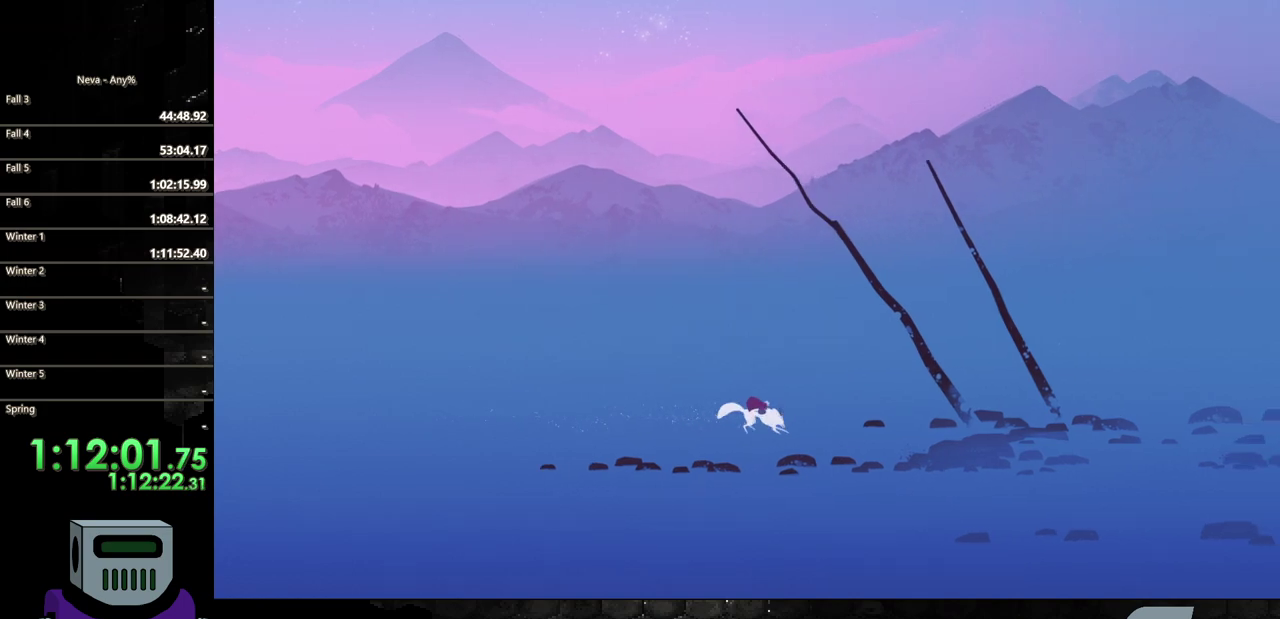
{"buttons": ["DPAD_RIGHT"], "events": [[33, "CROSS", "down"], [133, "CIRCLE", "down"], [167, "CROSS", "up"], [367, "CIRCLE", "up"]]}
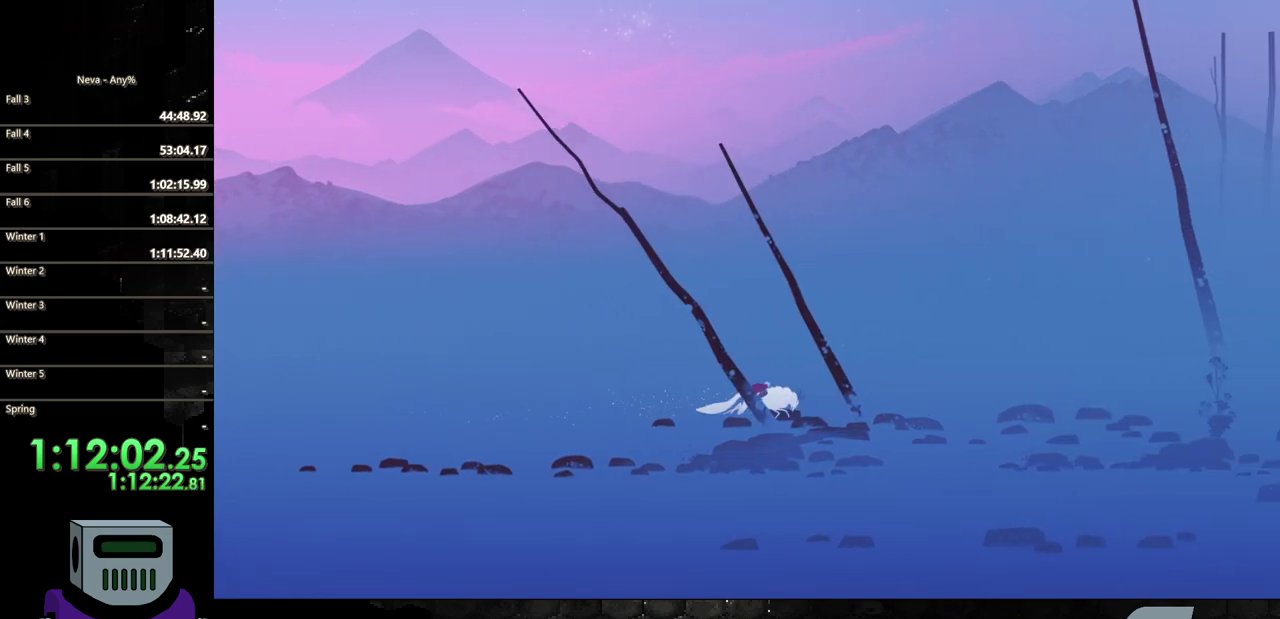
{"buttons": ["CIRCLE", "DPAD_RIGHT"], "events": [[300, "CROSS", "down"], [367, "CIRCLE", "down"], [400, "CROSS", "up"]]}
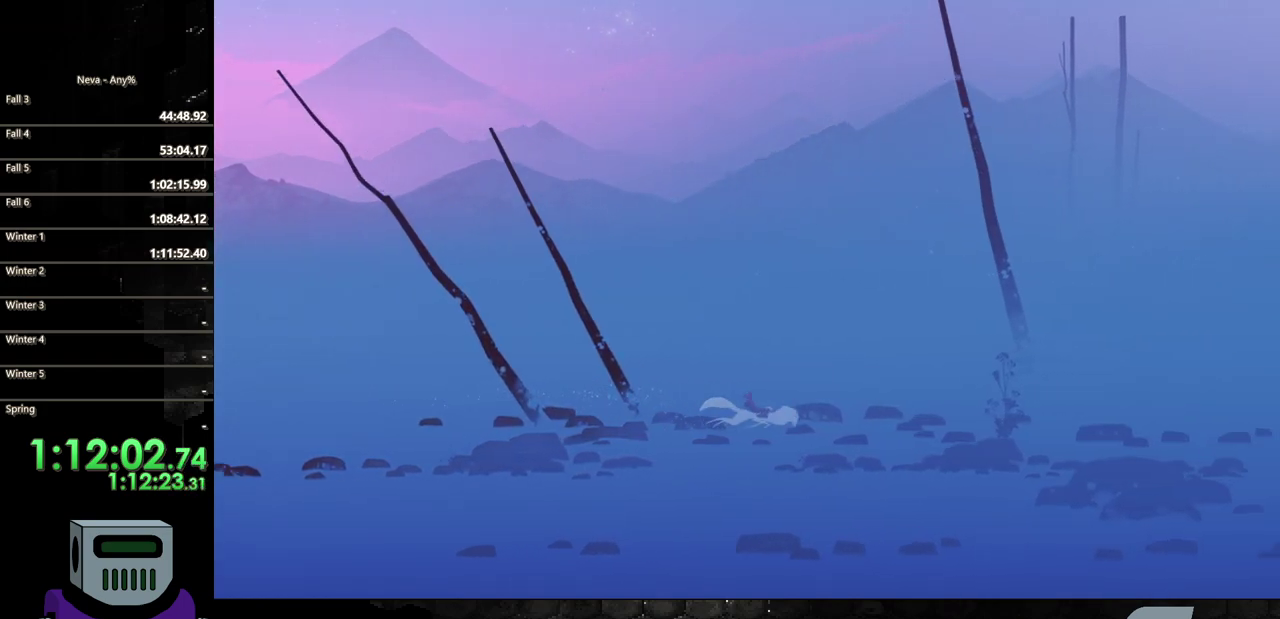
{"buttons": ["CROSS", "DPAD_RIGHT"], "events": [[117, "CIRCLE", "up"], [500, "CROSS", "down"]]}
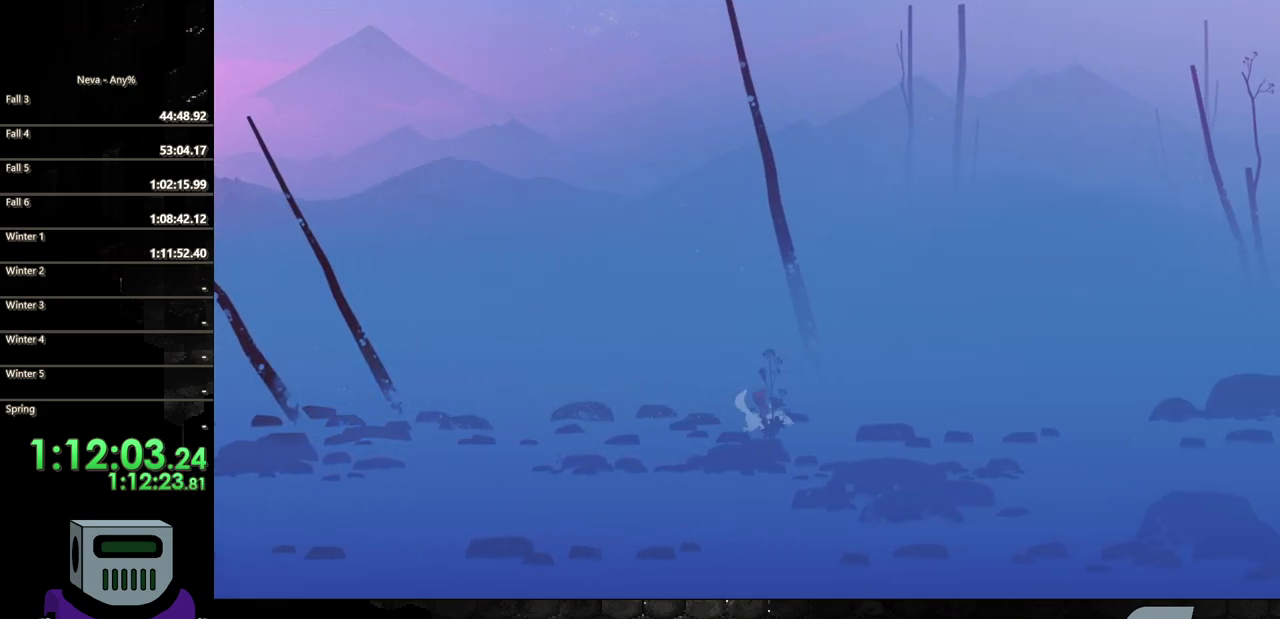
{"buttons": ["DPAD_RIGHT"], "events": [[50, "CIRCLE", "down"], [100, "CROSS", "up"], [283, "CIRCLE", "up"]]}
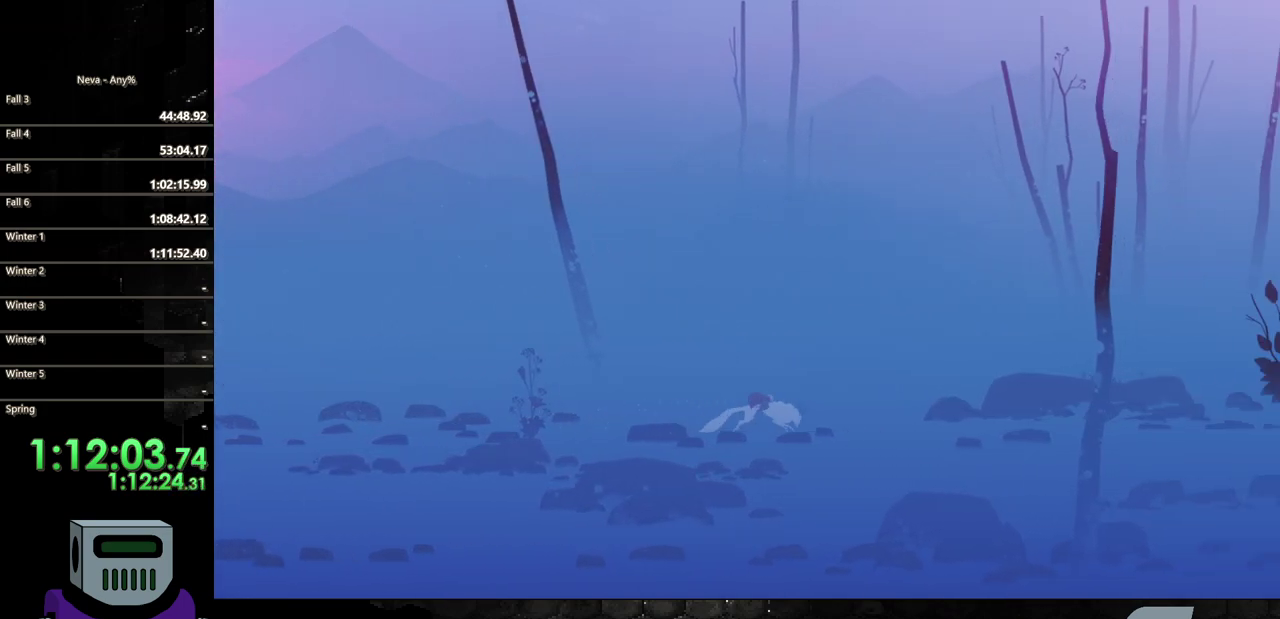
{"buttons": ["DPAD_RIGHT"], "events": [[150, "CROSS", "down"], [233, "CIRCLE", "down"], [250, "CROSS", "up"], [450, "CIRCLE", "up"]]}
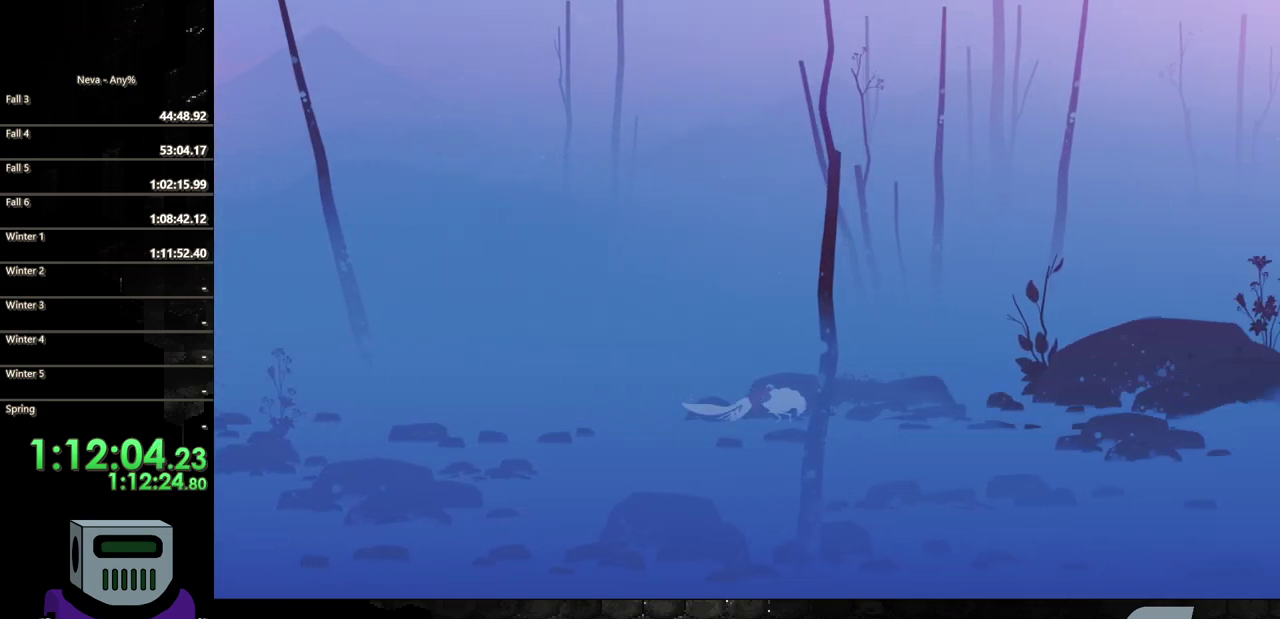
{"buttons": ["CIRCLE", "DPAD_RIGHT"], "events": [[333, "CROSS", "down"], [433, "CIRCLE", "down"], [467, "CROSS", "up"]]}
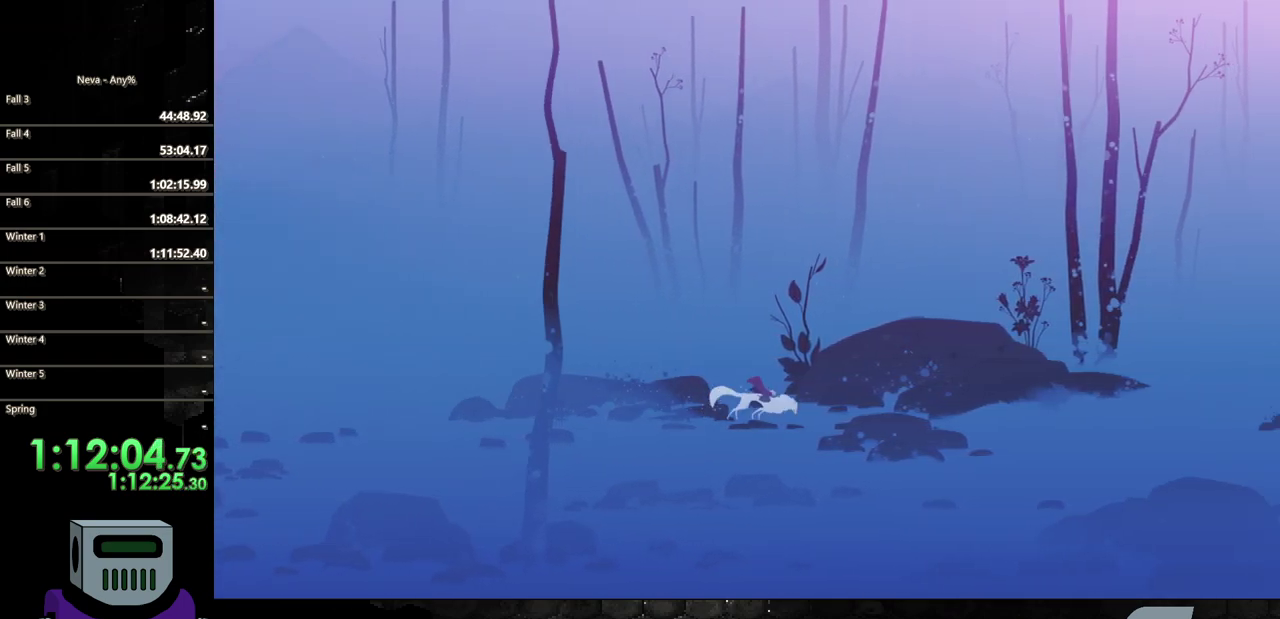
{"buttons": ["CROSS", "DPAD_RIGHT"], "events": [[100, "CIRCLE", "up"], [467, "CROSS", "down"]]}
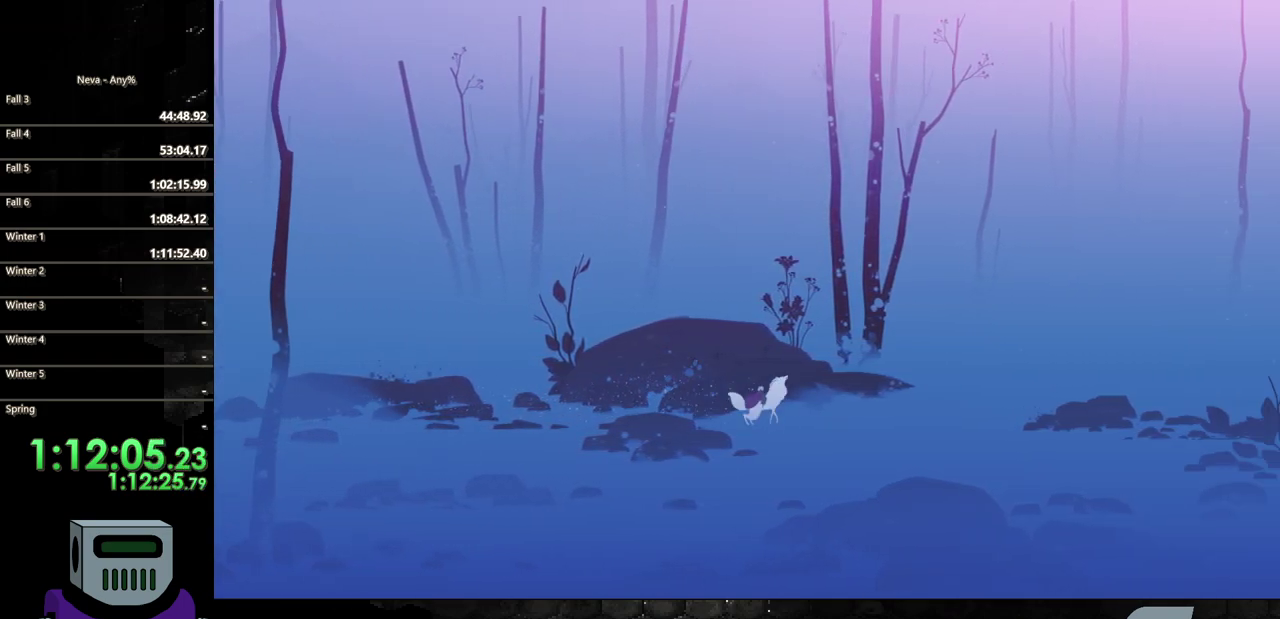
{"buttons": ["DPAD_RIGHT"], "events": [[33, "CIRCLE", "down"], [117, "CROSS", "up"], [250, "CIRCLE", "up"]]}
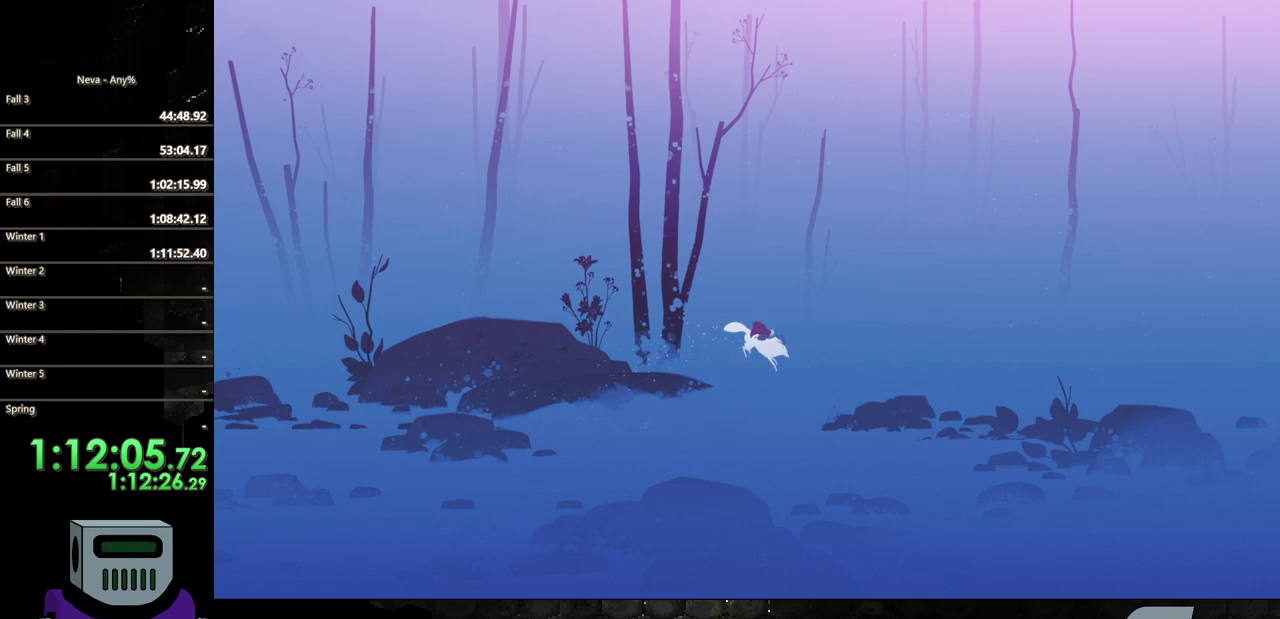
{"buttons": ["CIRCLE", "DPAD_RIGHT"], "events": [[317, "CROSS", "down"], [400, "CIRCLE", "down"], [417, "CROSS", "up"]]}
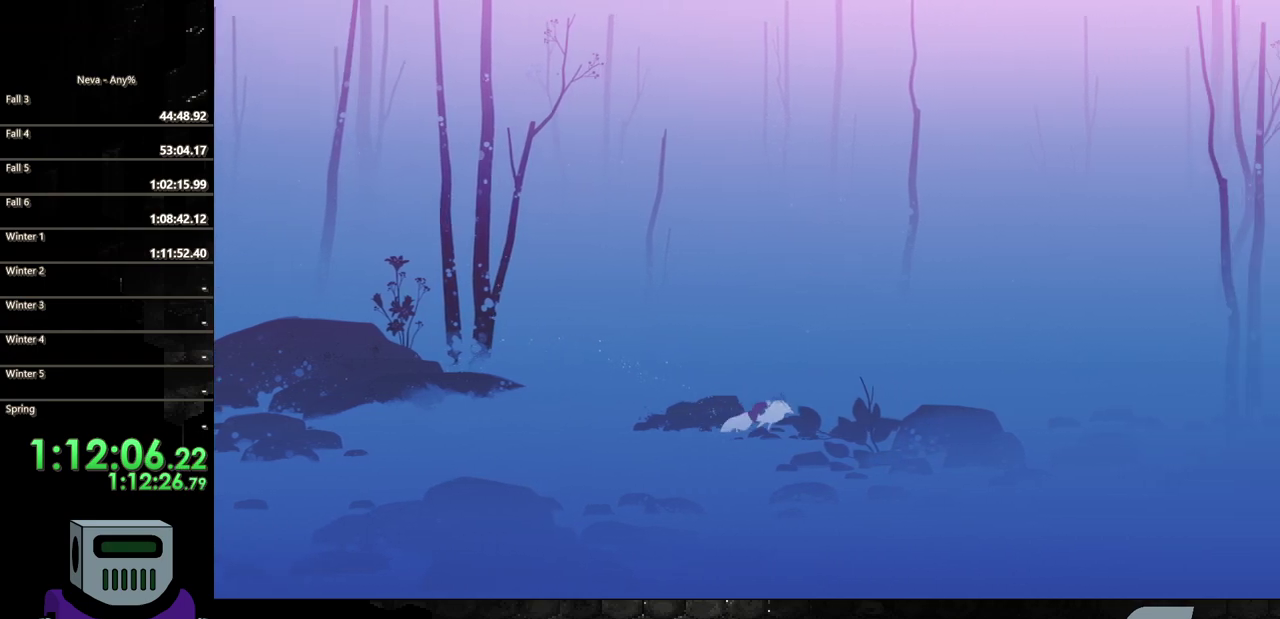
{"buttons": ["CROSS", "DPAD_RIGHT"], "events": [[100, "CIRCLE", "up"], [483, "CROSS", "down"]]}
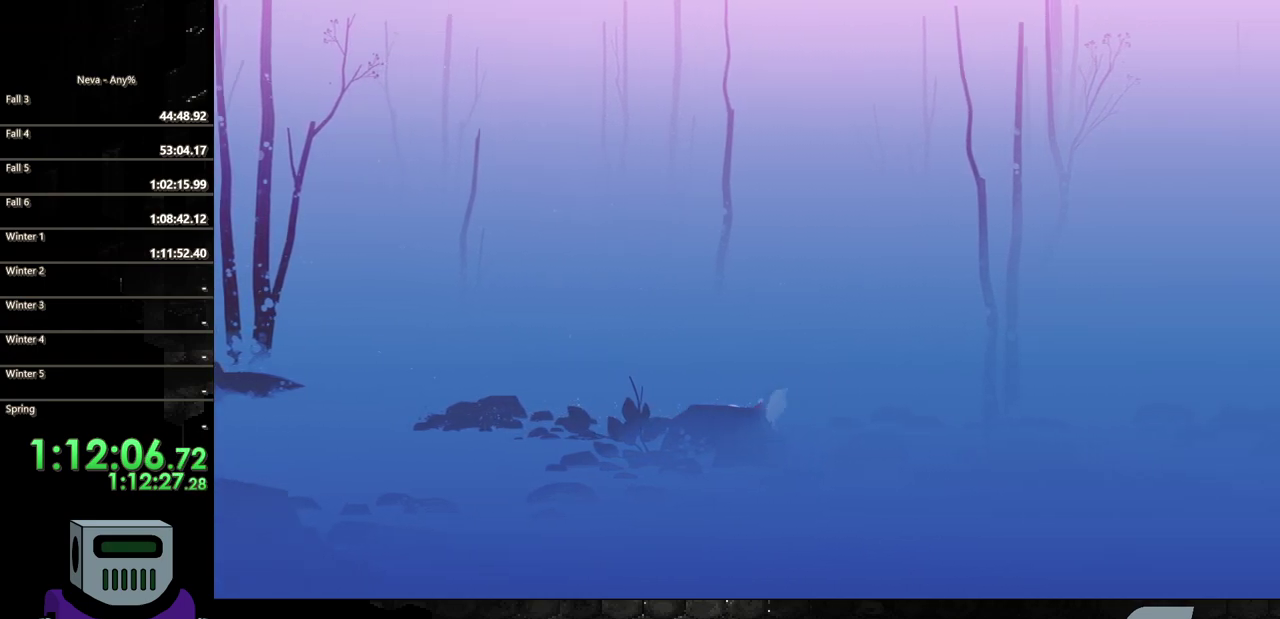
{"buttons": ["DPAD_RIGHT"], "events": [[50, "CIRCLE", "down"], [83, "CROSS", "up"], [333, "CIRCLE", "up"]]}
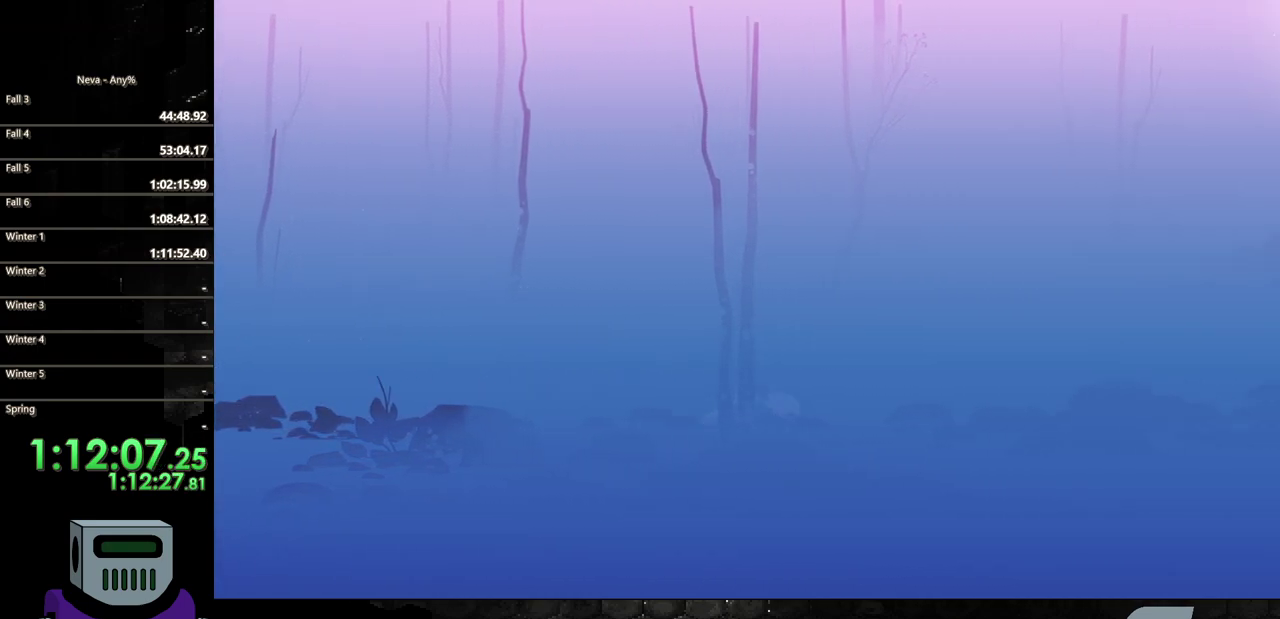
{"buttons": ["CIRCLE", "DPAD_RIGHT"], "events": [[167, "CROSS", "down"], [283, "CIRCLE", "down"], [317, "CROSS", "up"]]}
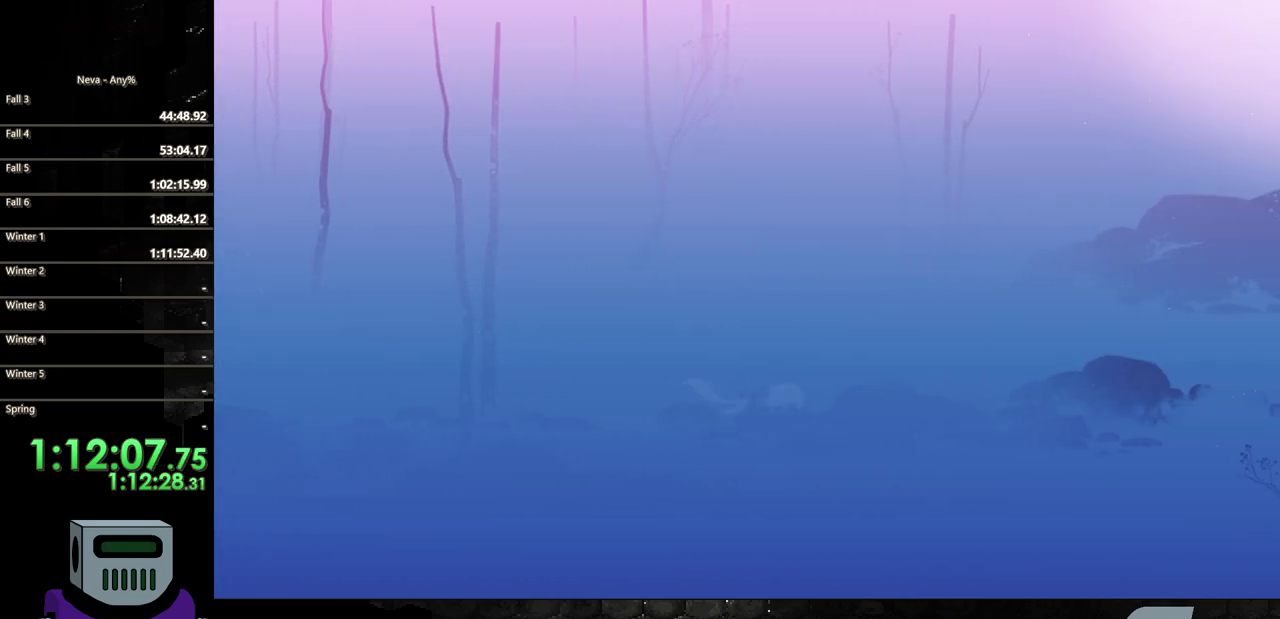
{"buttons": ["CROSS", "DPAD_RIGHT"], "events": [[17, "CIRCLE", "up"], [433, "CROSS", "down"]]}
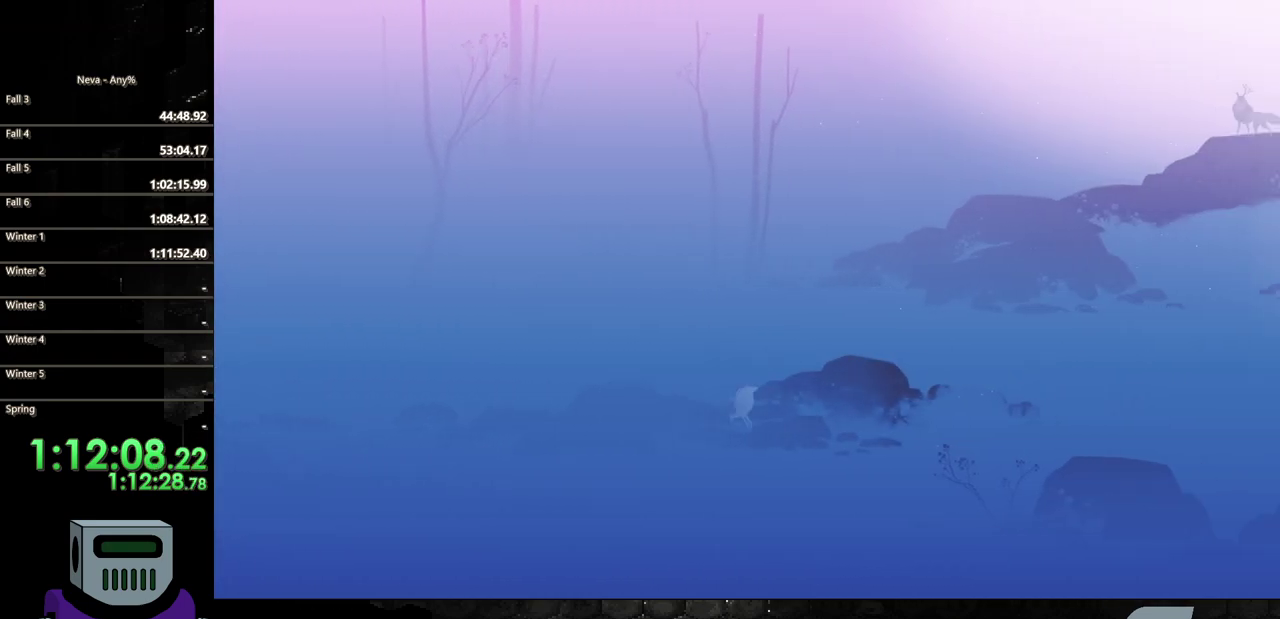
{"buttons": ["DPAD_RIGHT"], "events": [[17, "CIRCLE", "down"], [50, "CROSS", "up"], [333, "CIRCLE", "up"]]}